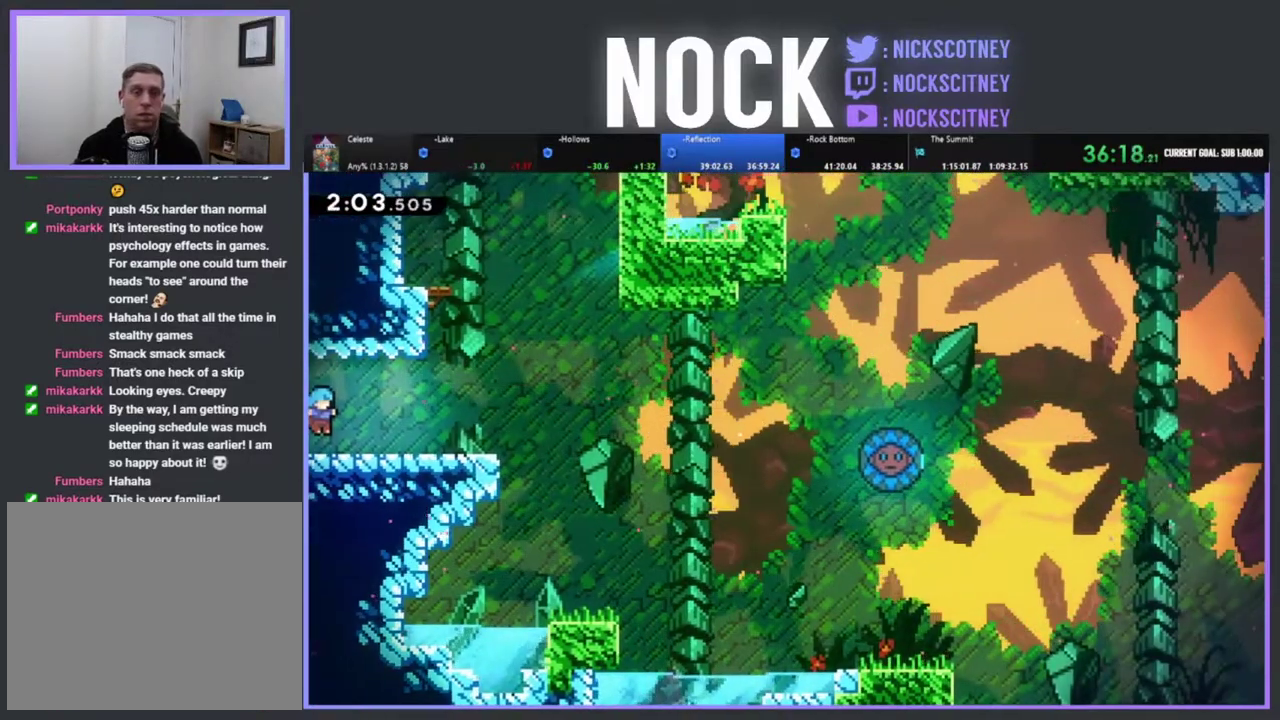
Gameplay with a controller (PlayStation layout); each line is a JSON object with the inputs held at the frame after it. "events" lists button and stick changes between this image and that frame as [ms after this image, input, new state], when the widget could be followed in between. Not read: R3 right_stick.
{"buttons": ["DPAD_DOWN", "DPAD_RIGHT"], "left_stick": "center", "events": [[83, "DPAD_DOWN", "down"], [133, "CIRCLE", "down"], [133, "CROSS", "down"], [383, "CROSS", "up"], [417, "CIRCLE", "up"]]}
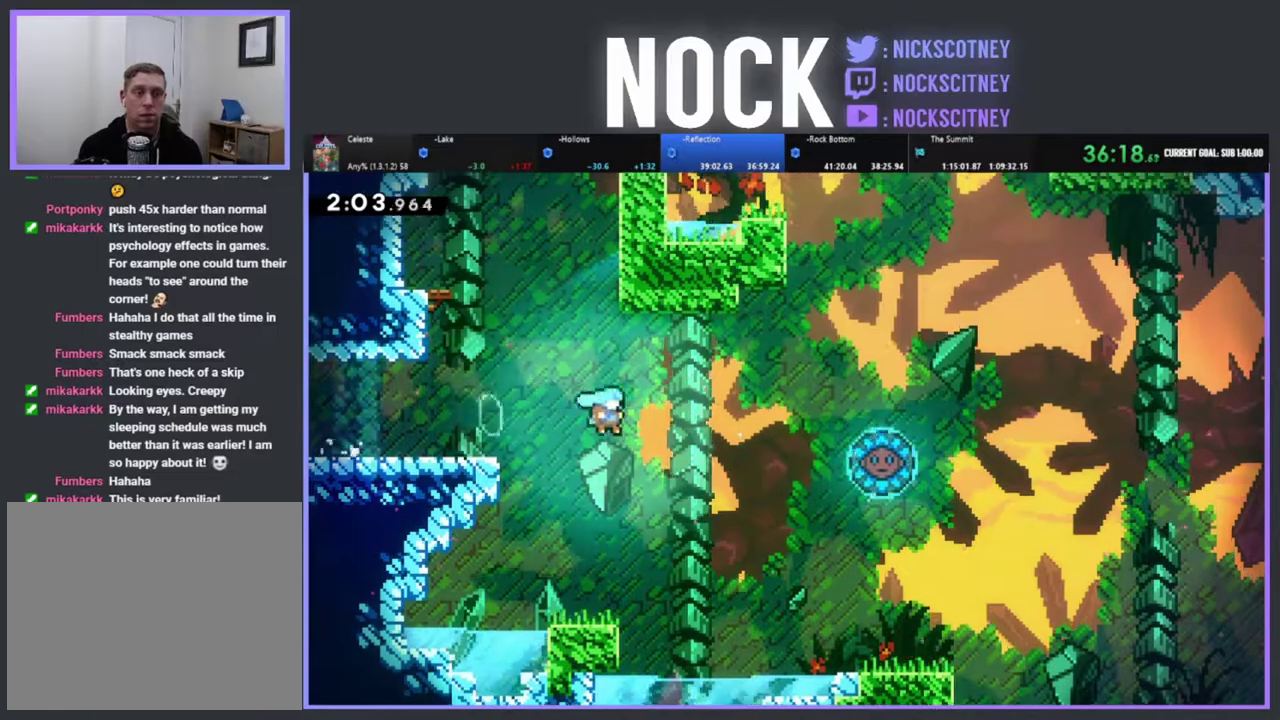
{"buttons": ["CROSS", "CIRCLE", "DPAD_DOWN", "DPAD_RIGHT"], "left_stick": "center", "events": [[250, "DPAD_DOWN", "up"], [433, "DPAD_DOWN", "down"], [450, "CIRCLE", "down"], [450, "CROSS", "down"]]}
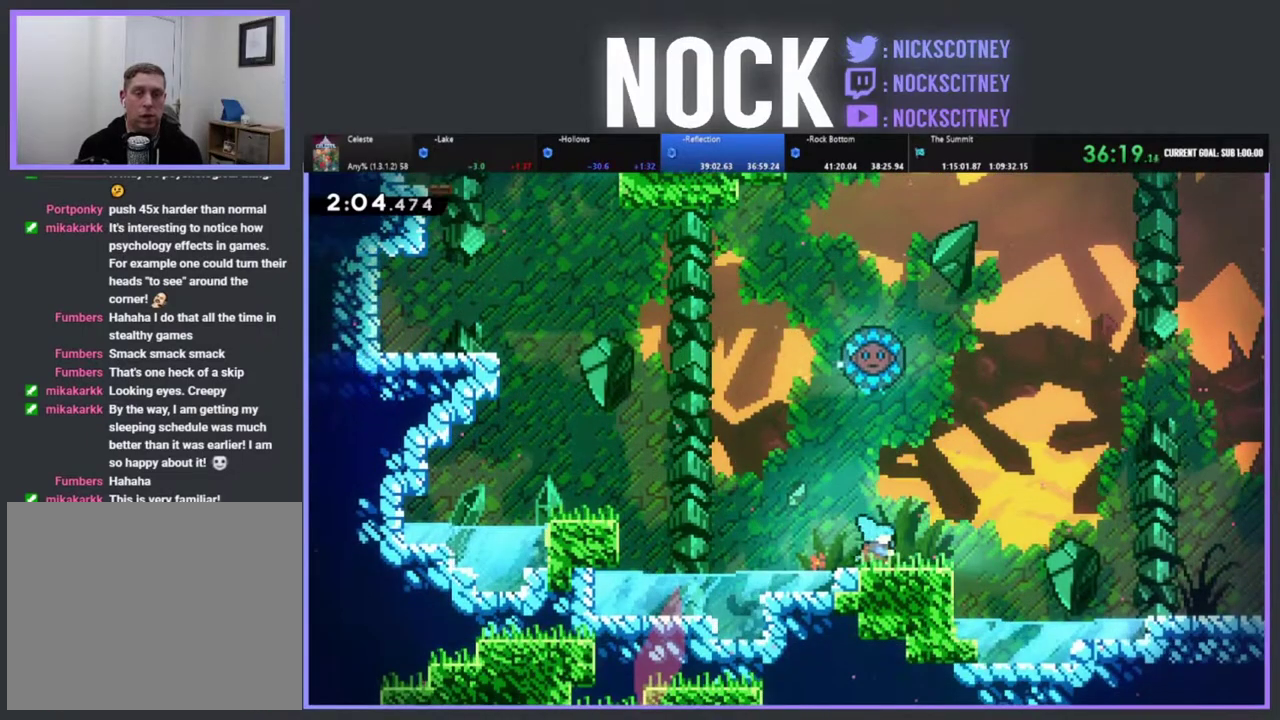
{"buttons": ["CIRCLE", "DPAD_DOWN", "DPAD_RIGHT"], "left_stick": "center", "events": [[217, "CROSS", "up"], [233, "CIRCLE", "up"], [483, "CIRCLE", "down"]]}
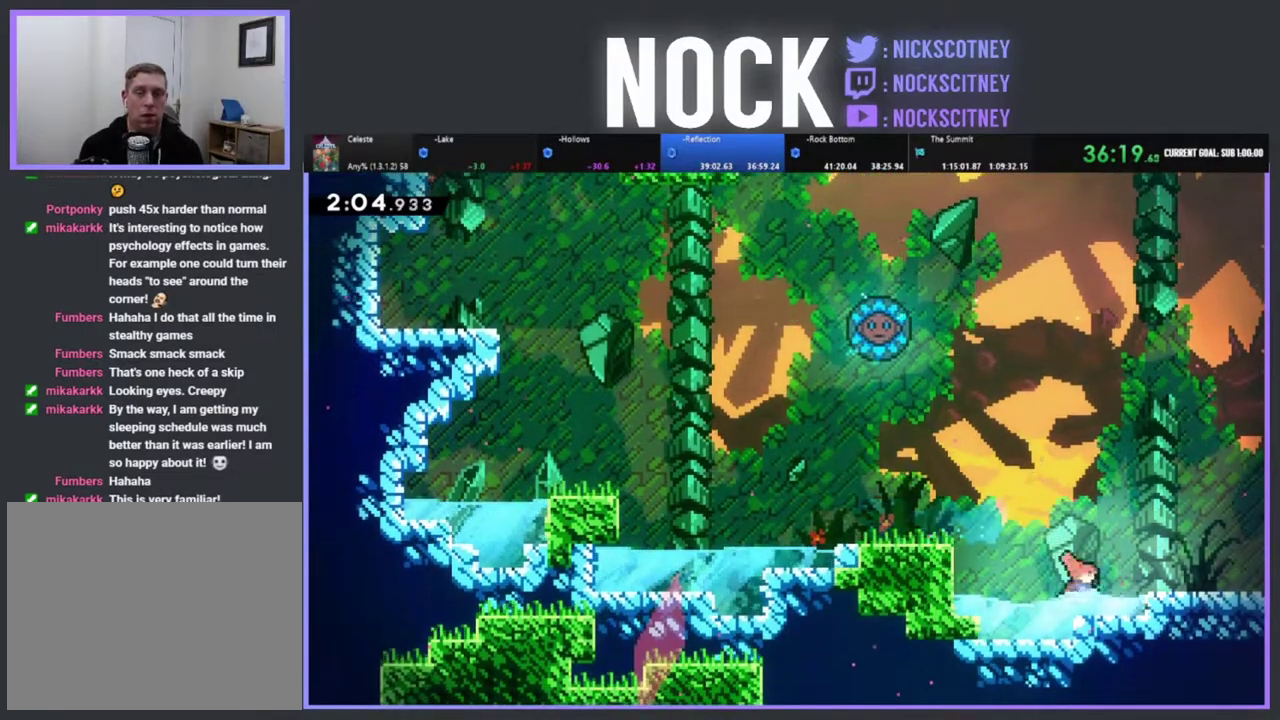
{"buttons": ["CROSS", "DPAD_RIGHT"], "left_stick": "center", "events": [[17, "DPAD_DOWN", "up"], [250, "CIRCLE", "up"], [333, "CROSS", "down"]]}
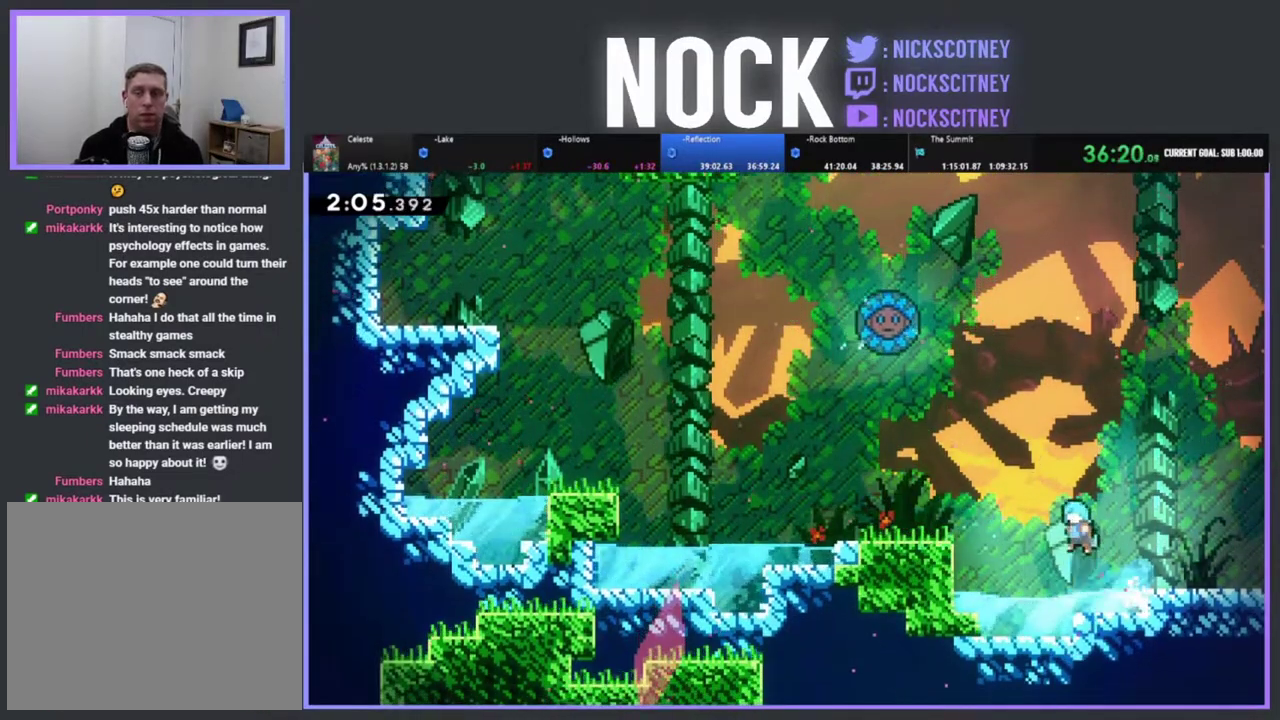
{"buttons": ["CIRCLE", "DPAD_RIGHT"], "left_stick": "center", "events": [[33, "CROSS", "up"], [333, "CIRCLE", "down"]]}
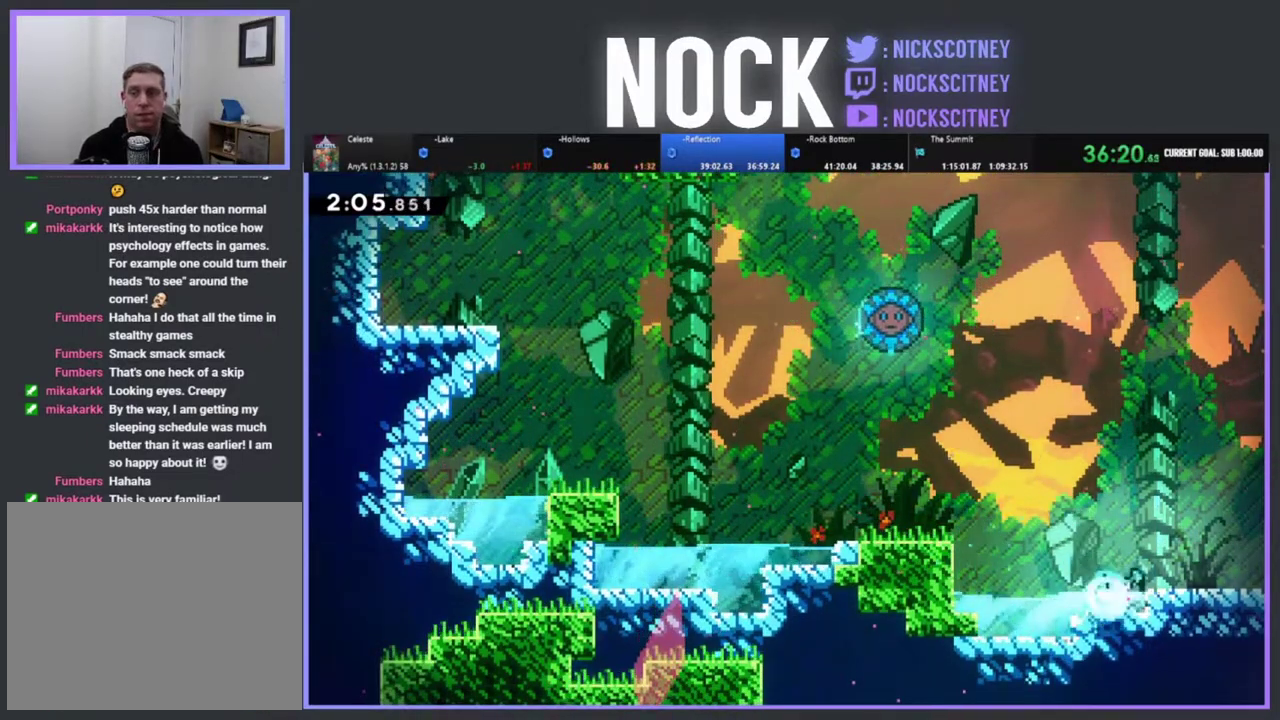
{"buttons": ["CIRCLE", "DPAD_RIGHT"], "left_stick": "center", "events": [[67, "CIRCLE", "up"], [117, "CROSS", "down"], [300, "CROSS", "up"], [483, "CIRCLE", "down"]]}
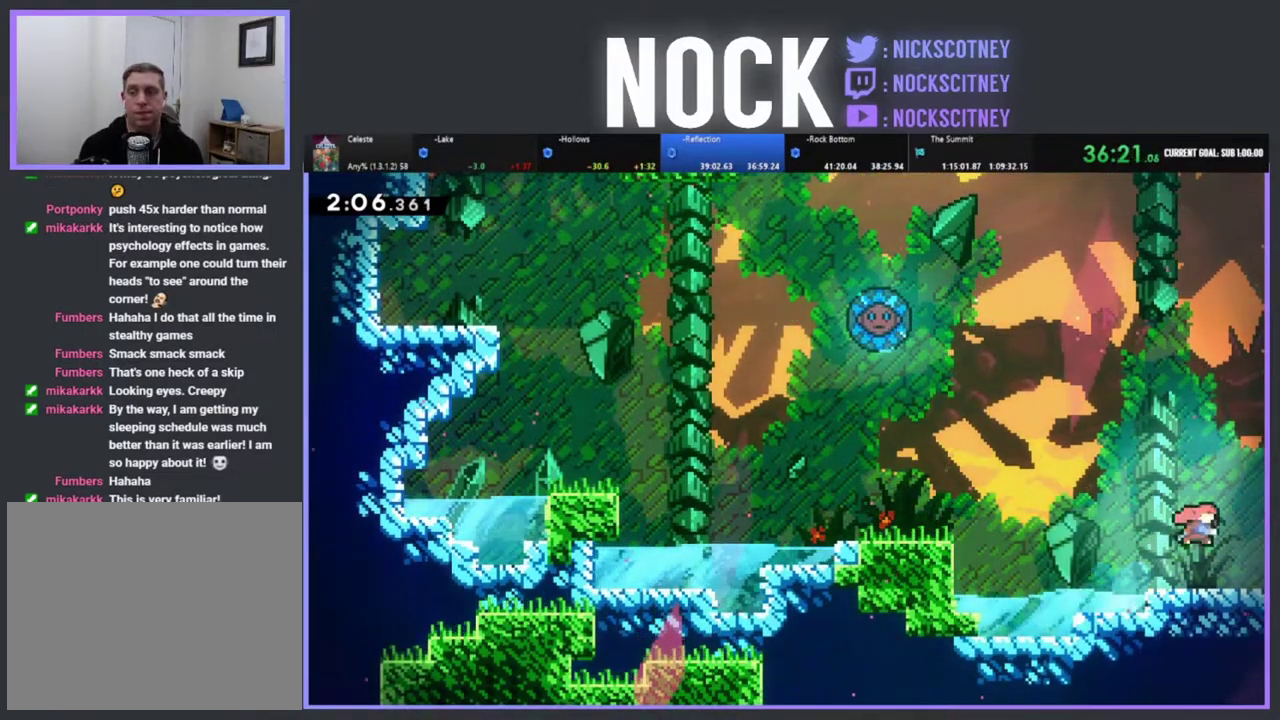
{"buttons": [], "left_stick": "center", "events": [[250, "CIRCLE", "up"], [400, "DPAD_RIGHT", "up"]]}
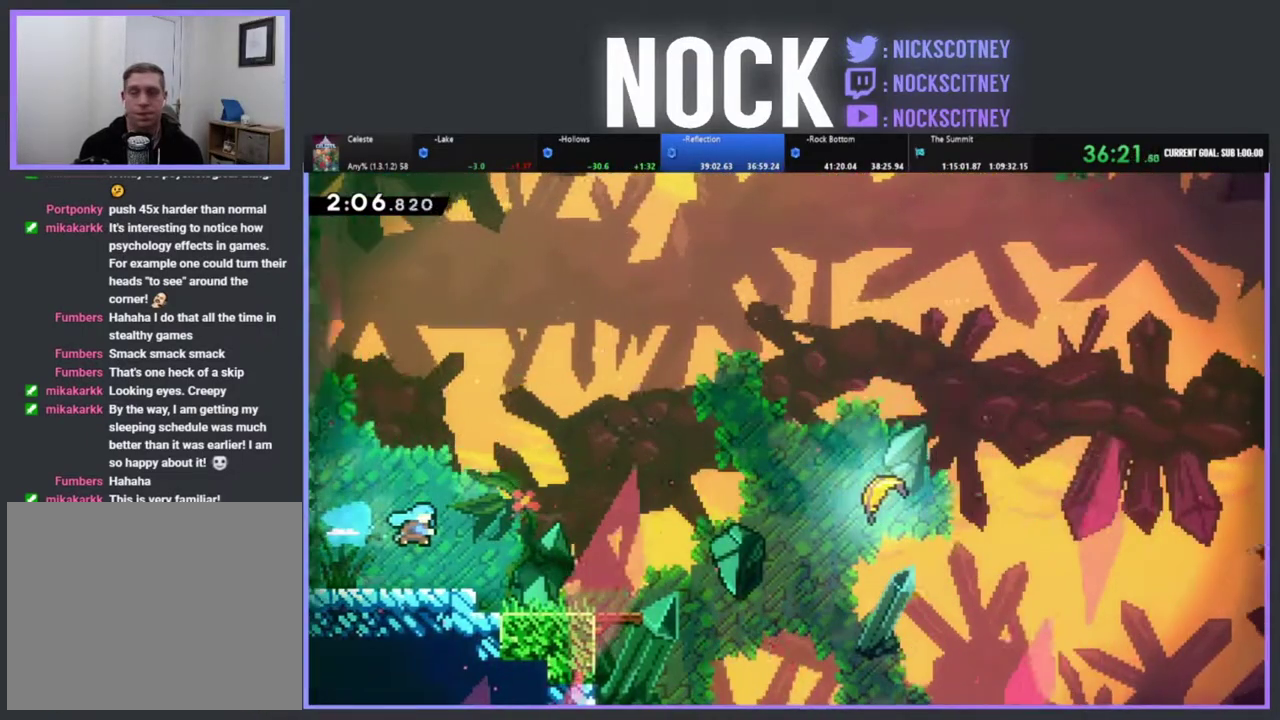
{"buttons": ["R2", "DPAD_RIGHT"], "left_stick": "center", "events": [[17, "DPAD_RIGHT", "down"], [117, "R2", "down"]]}
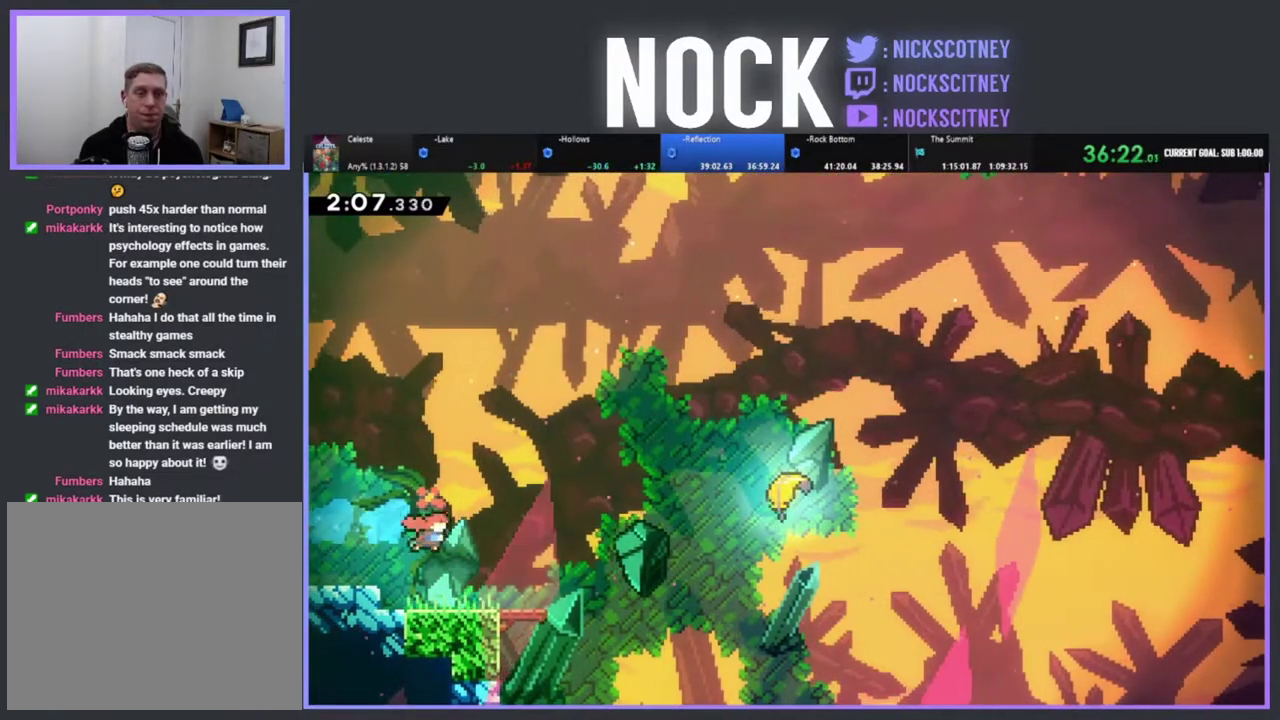
{"buttons": ["R2", "DPAD_RIGHT"], "left_stick": "center", "events": [[267, "CROSS", "down"], [467, "CROSS", "up"]]}
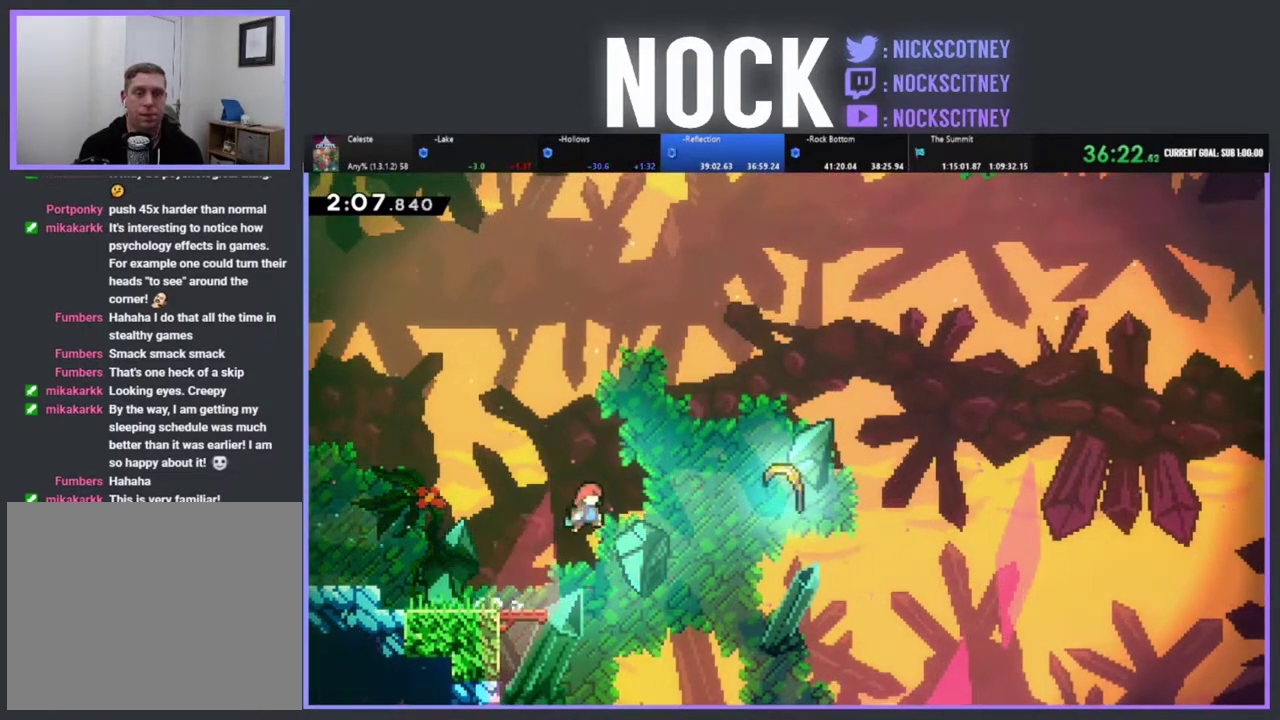
{"buttons": ["R2", "DPAD_UP", "DPAD_RIGHT"], "left_stick": "center", "events": [[83, "CIRCLE", "down"], [417, "CIRCLE", "up"], [450, "DPAD_UP", "down"]]}
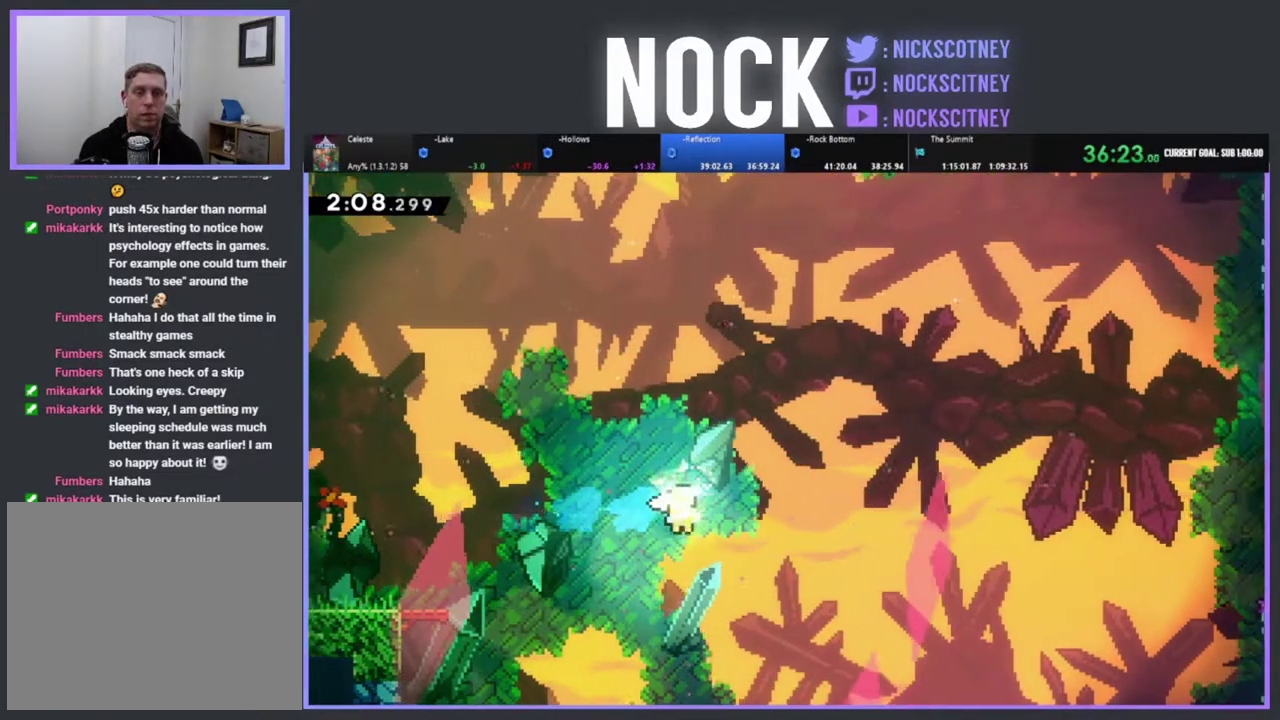
{"buttons": ["R2"], "left_stick": "right", "events": [[17, "L1", "down"], [67, "DPAD_RIGHT", "up"], [83, "L1", "up"], [100, "DPAD_UP", "up"], [233, "left_stick", "up-right"], [367, "left_stick", "right"]]}
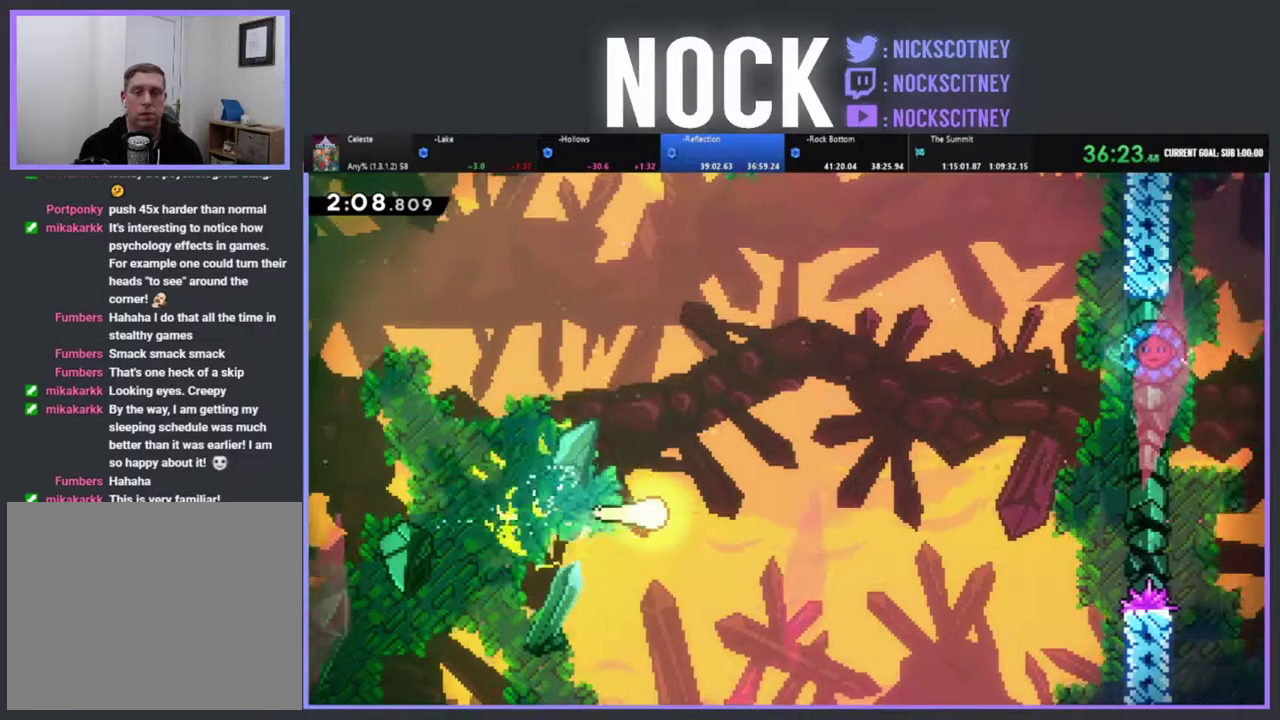
{"buttons": ["R2"], "left_stick": "right", "events": []}
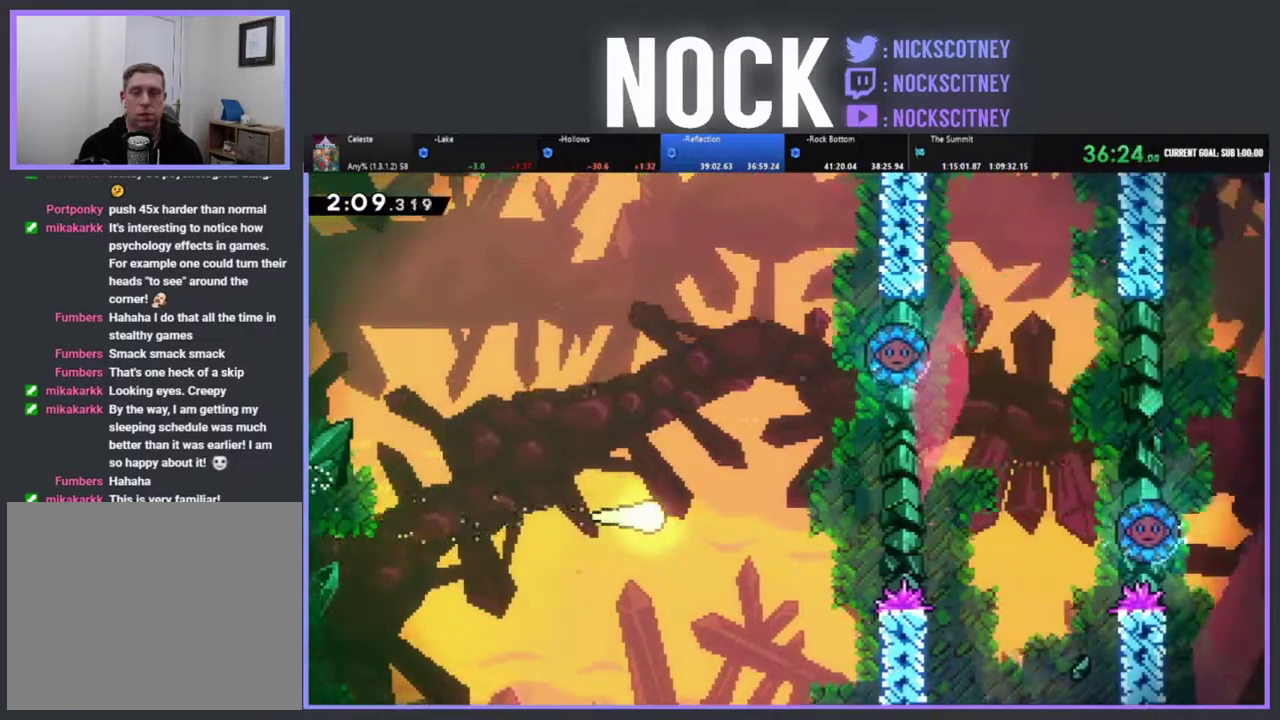
{"buttons": ["R2"], "left_stick": "right", "events": []}
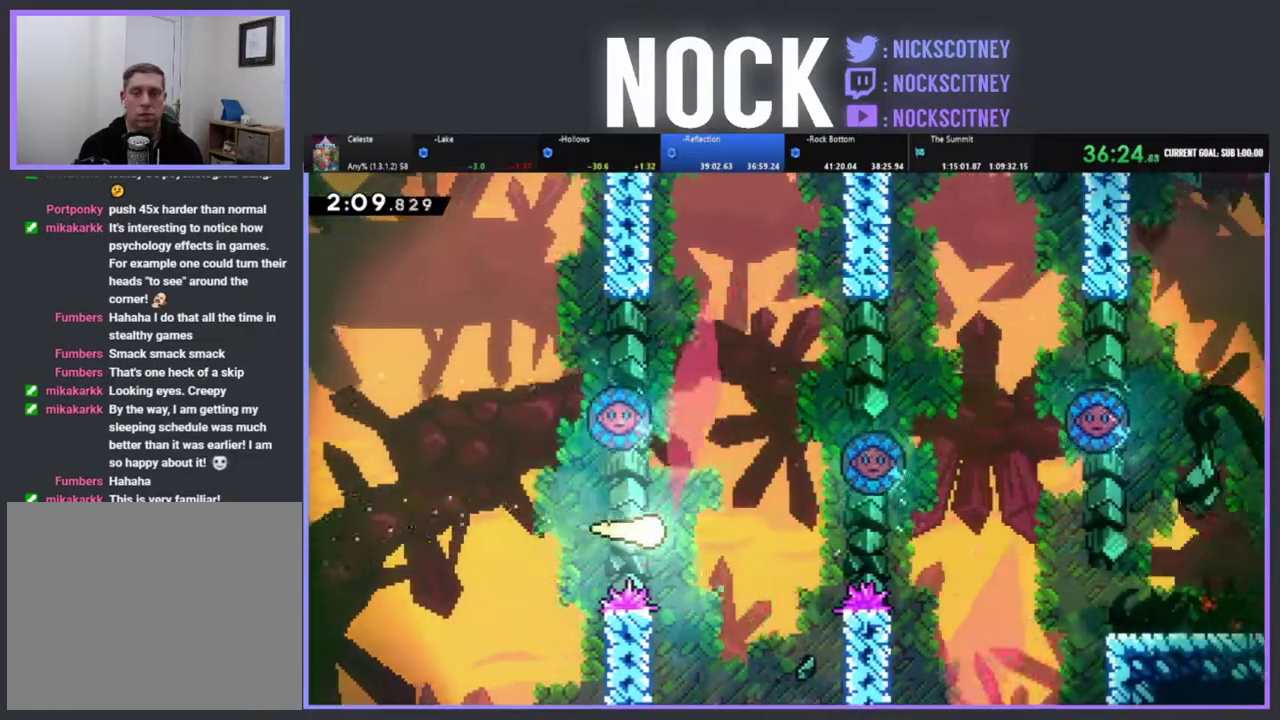
{"buttons": ["R2"], "left_stick": "up-right", "events": [[317, "left_stick", "up-right"]]}
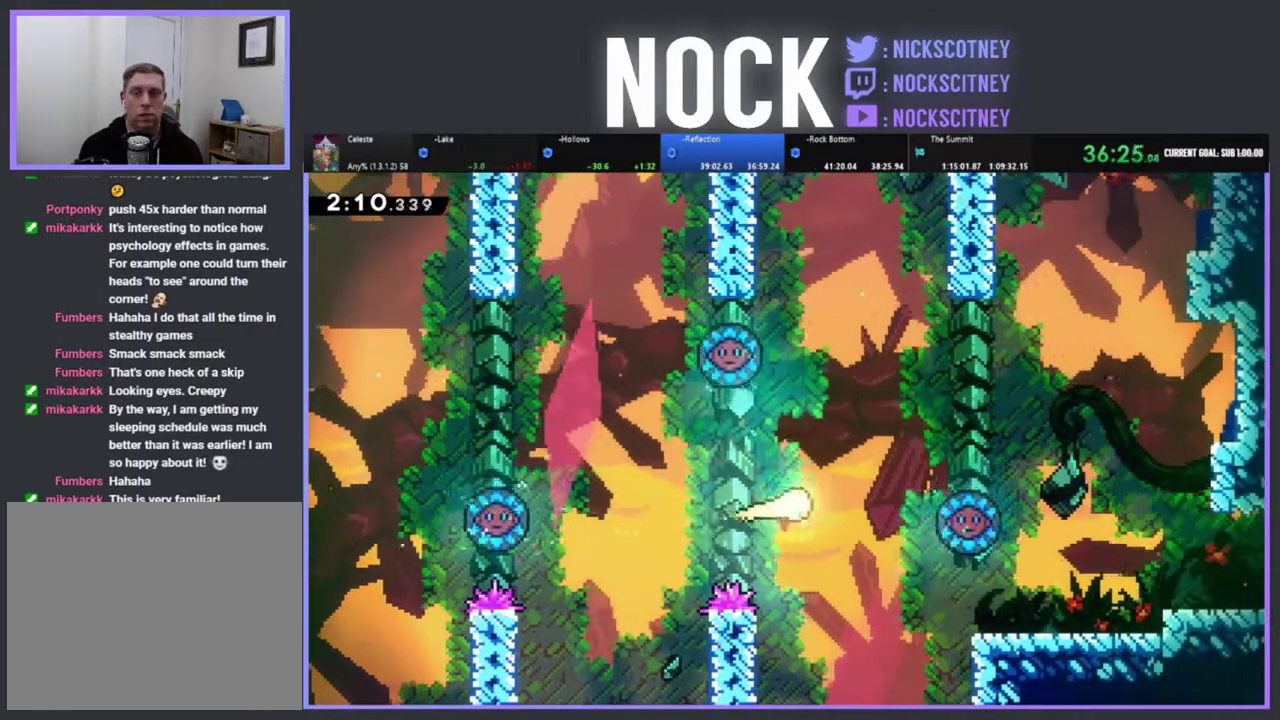
{"buttons": [], "left_stick": "center", "events": [[283, "left_stick", "right"], [400, "R2", "up"], [483, "left_stick", "center"]]}
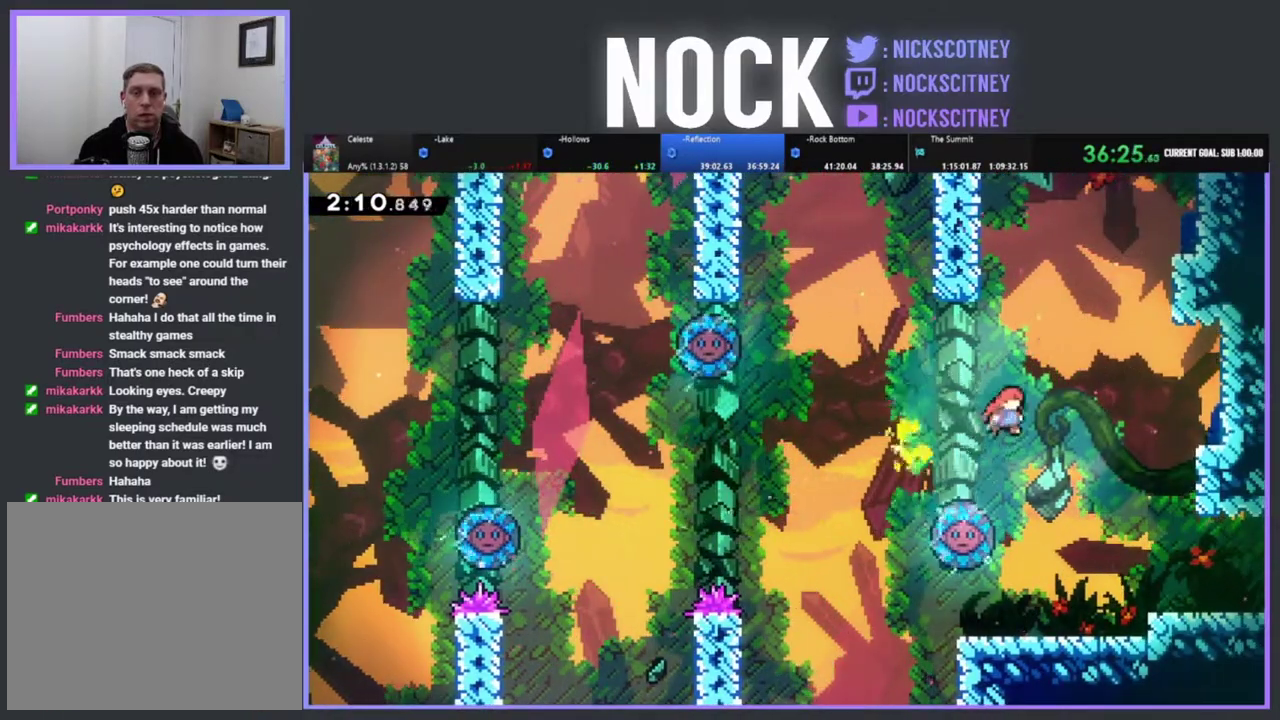
{"buttons": ["DPAD_RIGHT"], "left_stick": "center", "events": [[67, "DPAD_RIGHT", "down"]]}
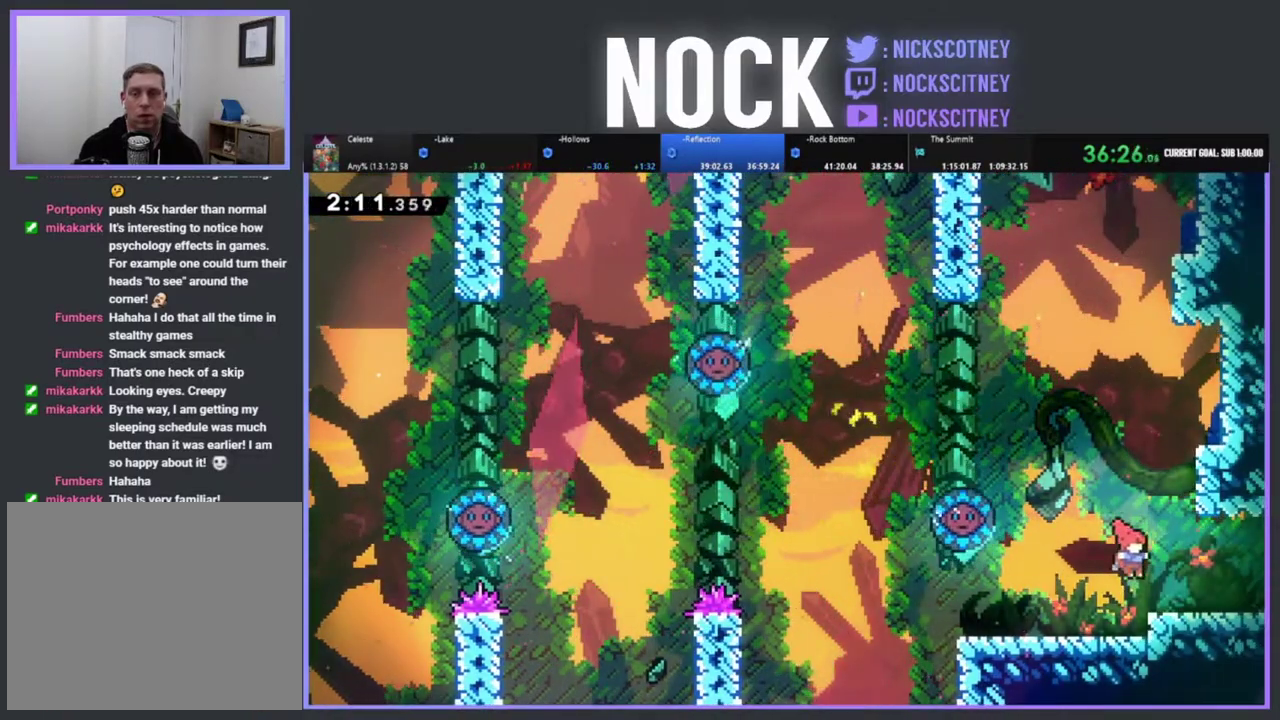
{"buttons": ["DPAD_RIGHT"], "left_stick": "center", "events": [[17, "CIRCLE", "down"], [267, "CIRCLE", "up"]]}
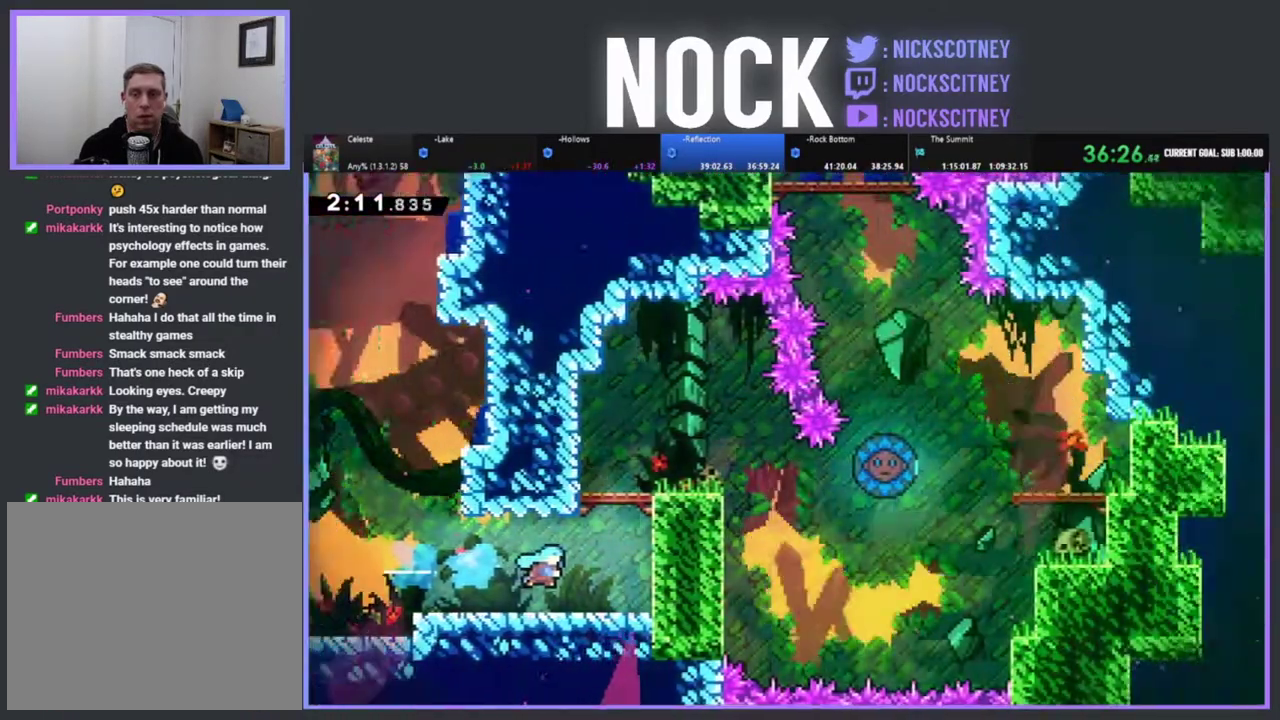
{"buttons": ["DPAD_RIGHT"], "left_stick": "center", "events": []}
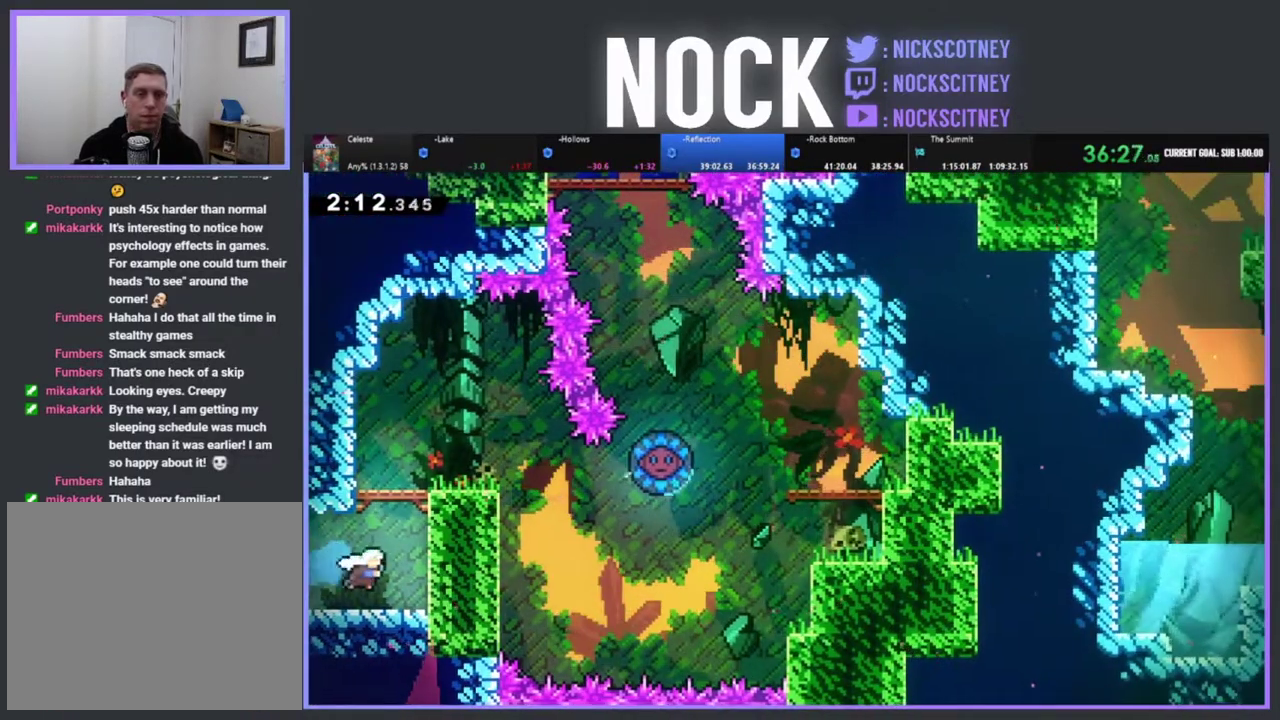
{"buttons": ["CROSS", "R2", "DPAD_UP", "DPAD_RIGHT"], "left_stick": "center", "events": [[133, "R2", "down"], [150, "CROSS", "down"], [183, "DPAD_UP", "down"], [317, "CROSS", "up"], [383, "CROSS", "down"]]}
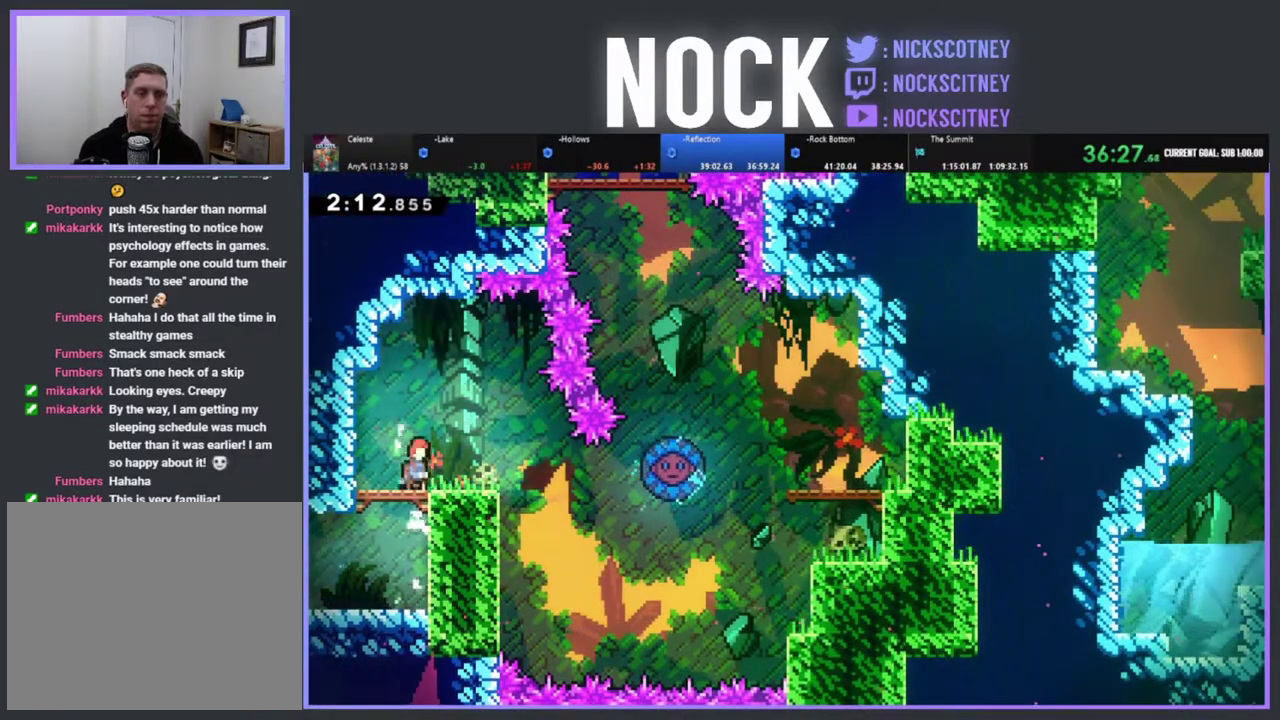
{"buttons": ["DPAD_RIGHT"], "left_stick": "center", "events": [[33, "CROSS", "up"], [33, "DPAD_UP", "up"], [67, "R2", "up"], [150, "DPAD_RIGHT", "up"], [283, "DPAD_RIGHT", "down"]]}
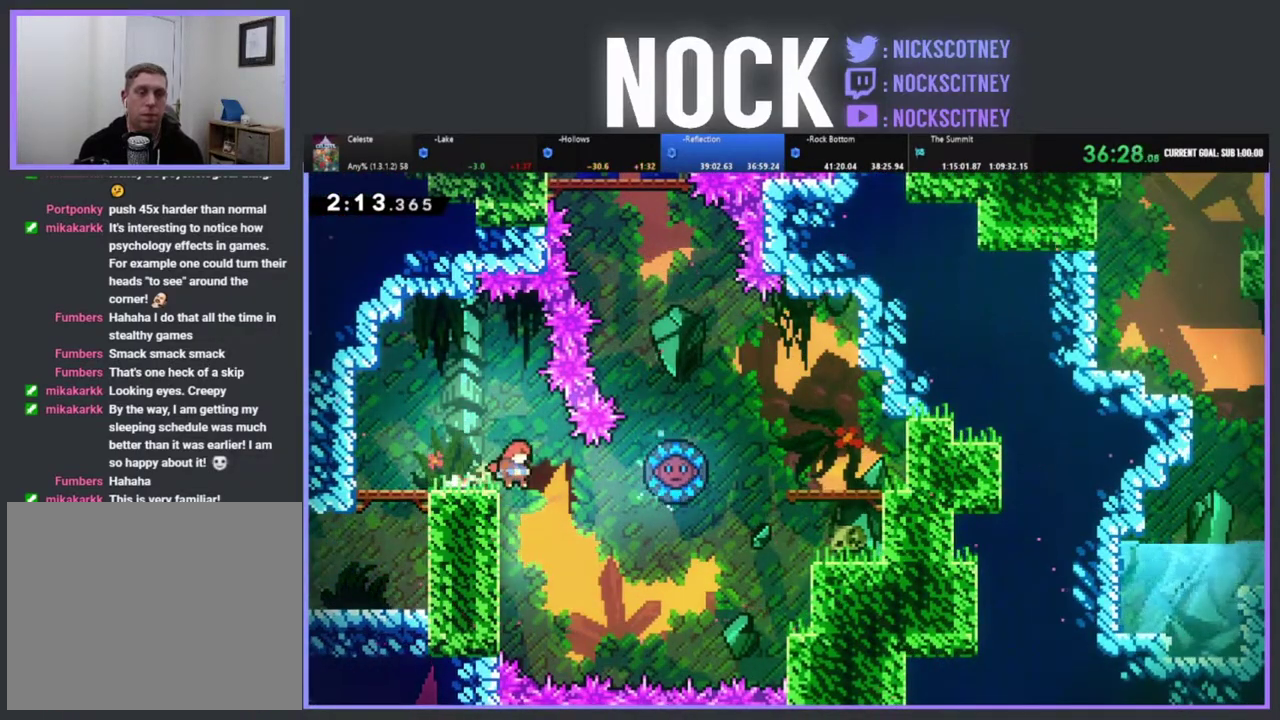
{"buttons": ["CIRCLE", "R2", "DPAD_RIGHT"], "left_stick": "center", "events": [[233, "R2", "down"], [250, "CIRCLE", "down"]]}
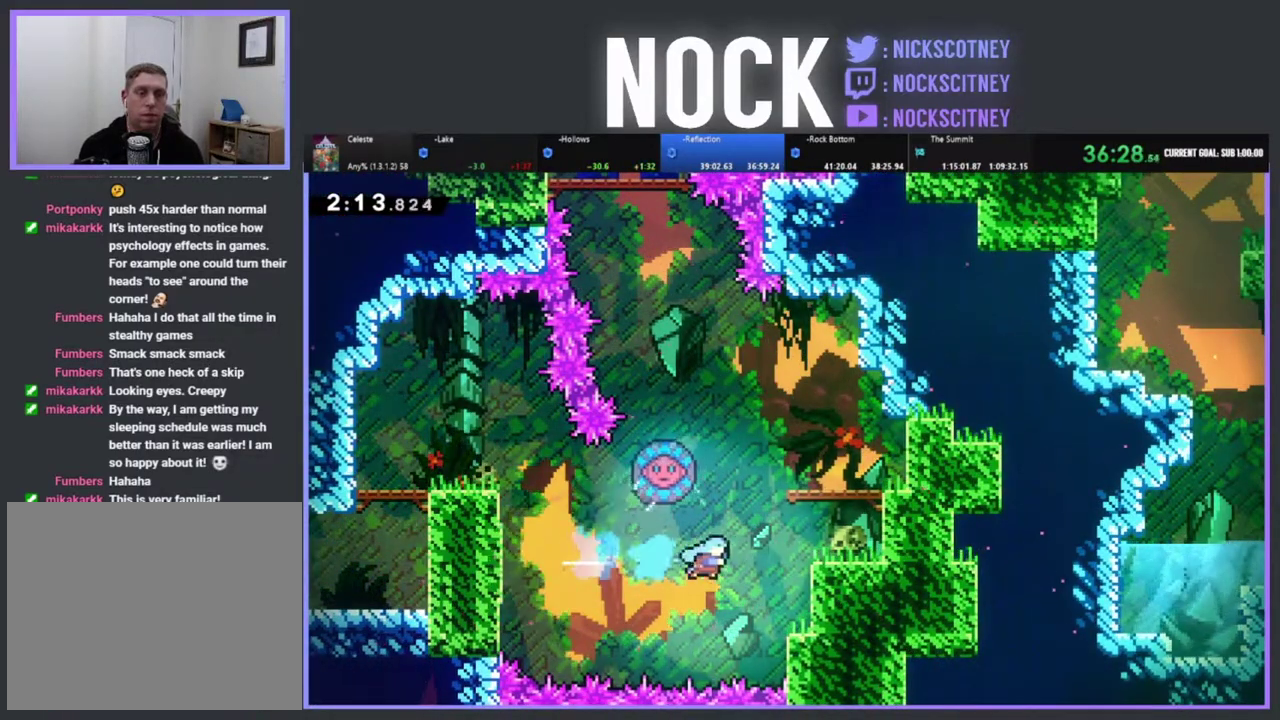
{"buttons": ["DPAD_UP", "DPAD_RIGHT"], "left_stick": "center", "events": [[33, "DPAD_UP", "down"], [67, "CIRCLE", "up"], [233, "CROSS", "down"], [467, "R2", "up"], [483, "CROSS", "up"]]}
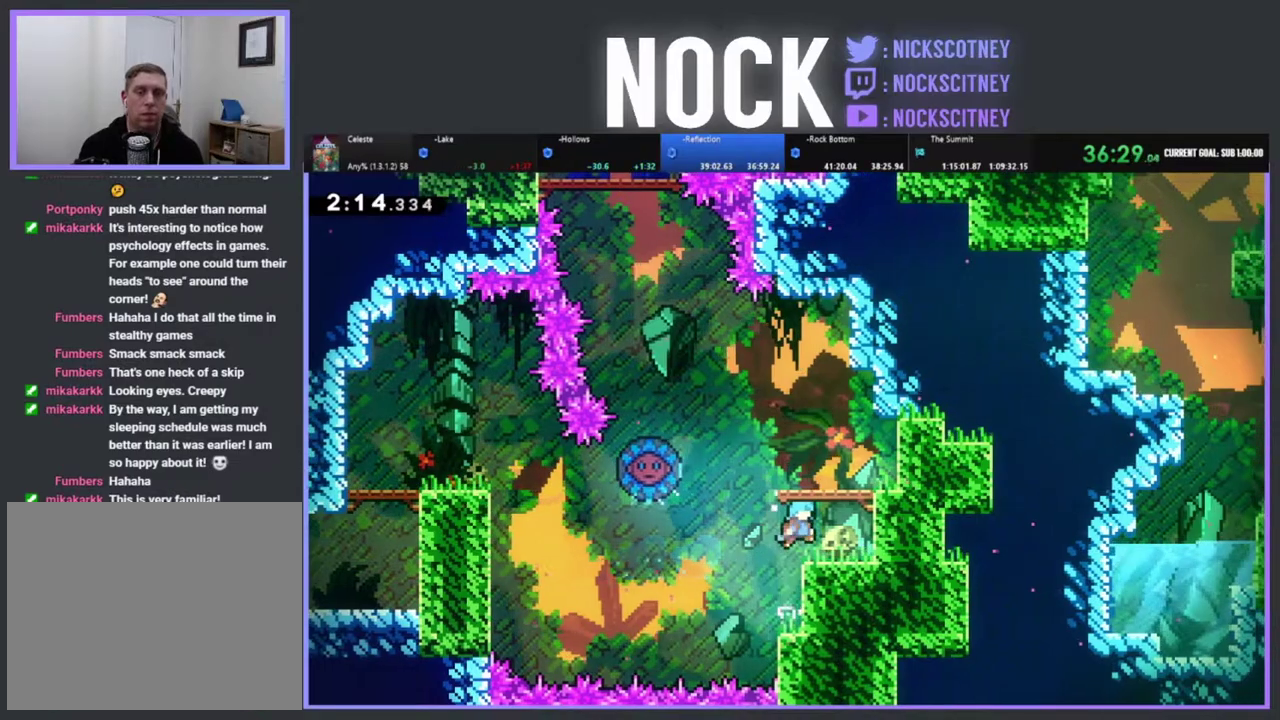
{"buttons": ["DPAD_LEFT"], "left_stick": "center", "events": [[150, "DPAD_UP", "up"], [183, "DPAD_RIGHT", "up"], [250, "CROSS", "down"], [267, "R2", "down"], [317, "DPAD_UP", "down"], [383, "DPAD_LEFT", "down"], [417, "R2", "up"], [433, "CROSS", "up"], [500, "DPAD_UP", "up"]]}
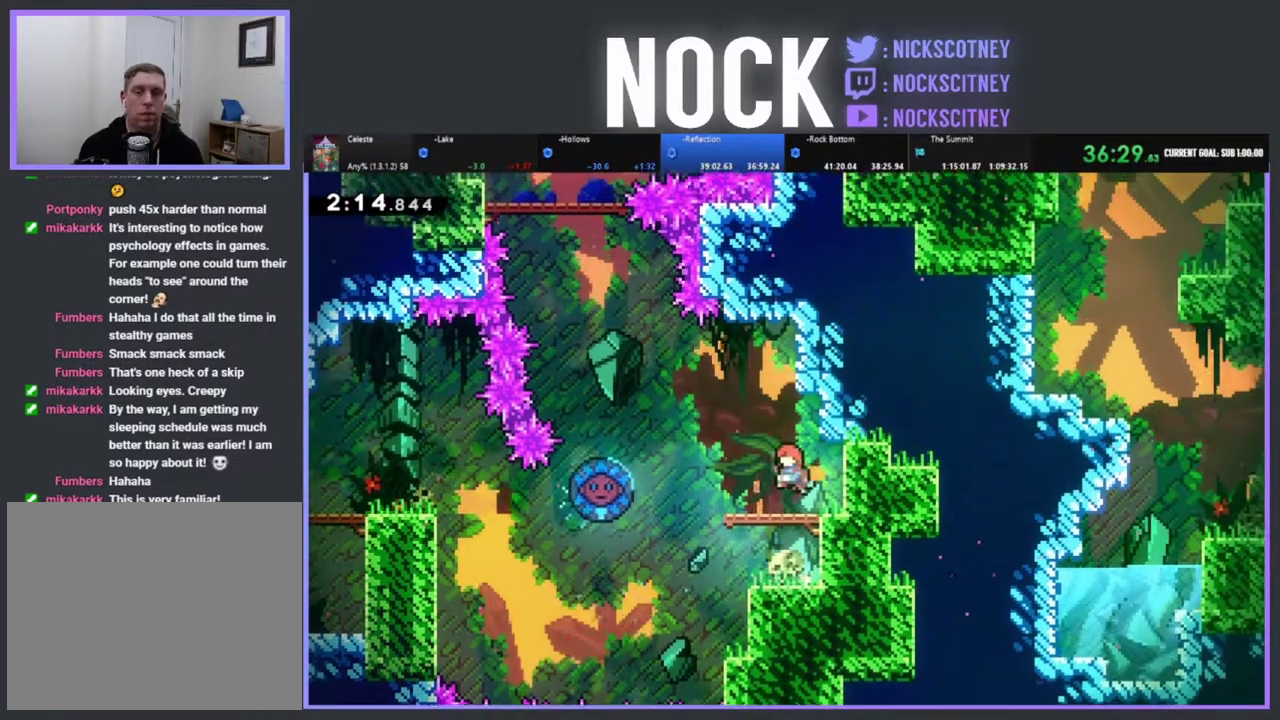
{"buttons": ["CROSS", "R2", "DPAD_LEFT"], "left_stick": "center", "events": [[17, "DPAD_LEFT", "up"], [100, "DPAD_LEFT", "down"], [283, "CROSS", "down"], [283, "R2", "down"]]}
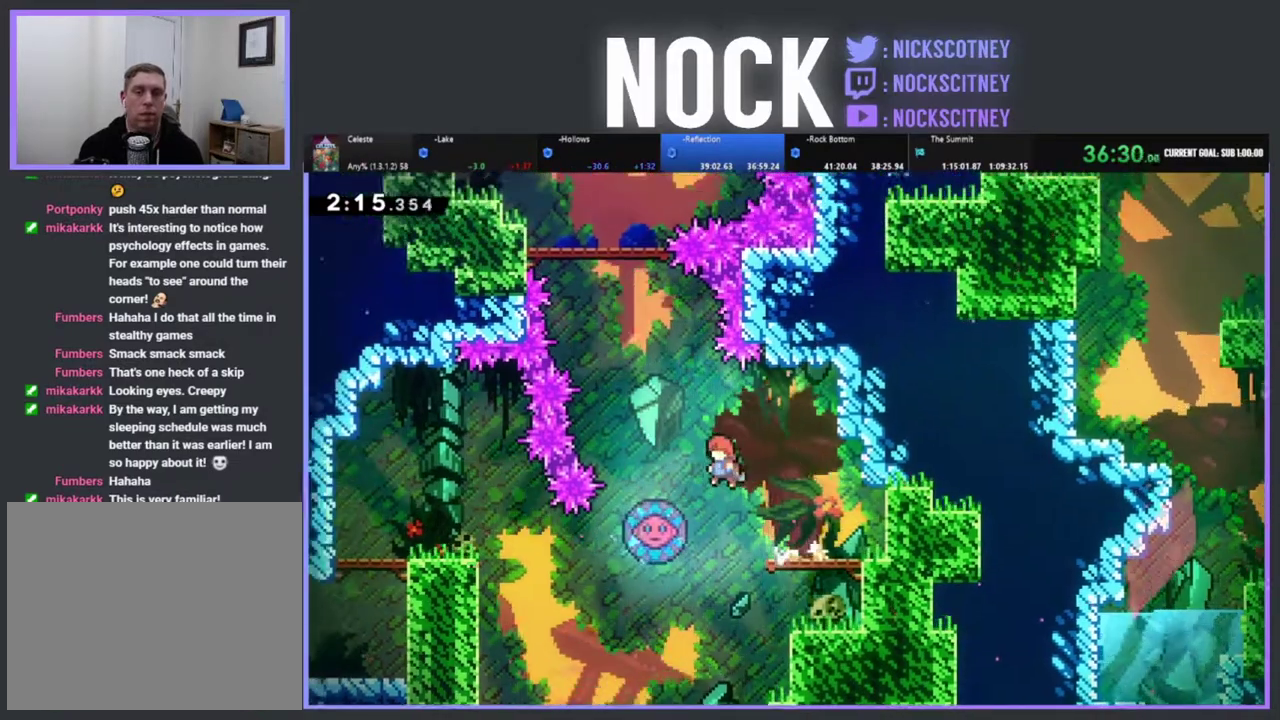
{"buttons": ["R2", "DPAD_LEFT"], "left_stick": "center", "events": [[250, "CROSS", "up"], [317, "DPAD_LEFT", "up"], [433, "DPAD_LEFT", "down"]]}
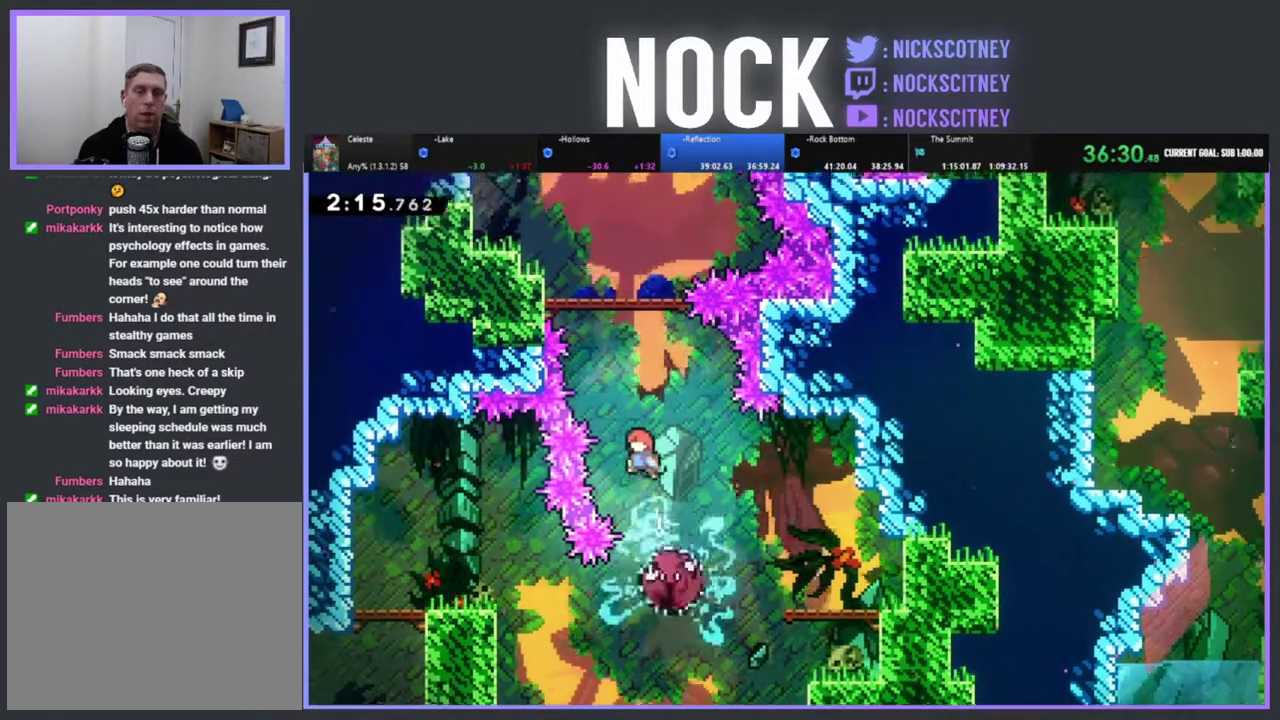
{"buttons": [], "left_stick": "center", "events": [[83, "DPAD_LEFT", "up"], [167, "DPAD_UP", "down"], [217, "CIRCLE", "down"], [350, "R2", "up"], [367, "CIRCLE", "up"], [383, "DPAD_UP", "up"]]}
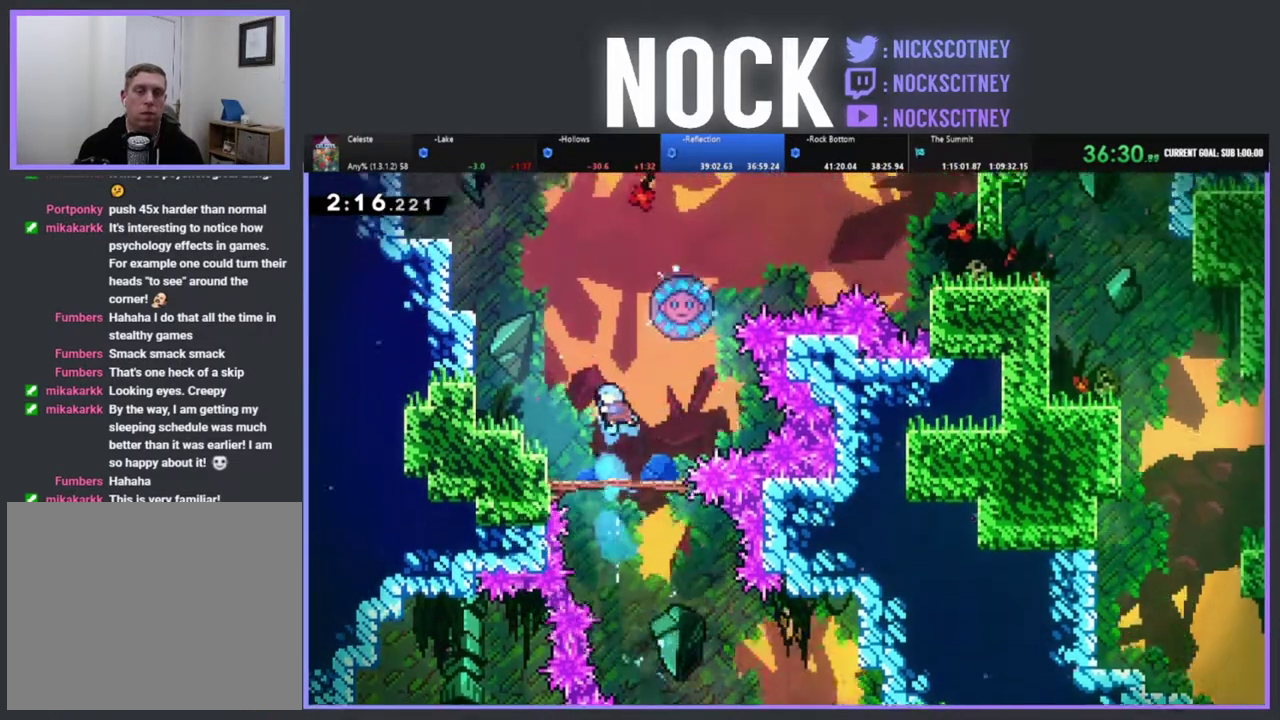
{"buttons": ["CROSS", "R2", "DPAD_UP"], "left_stick": "center", "events": [[383, "R2", "down"], [417, "CROSS", "down"], [433, "DPAD_UP", "down"]]}